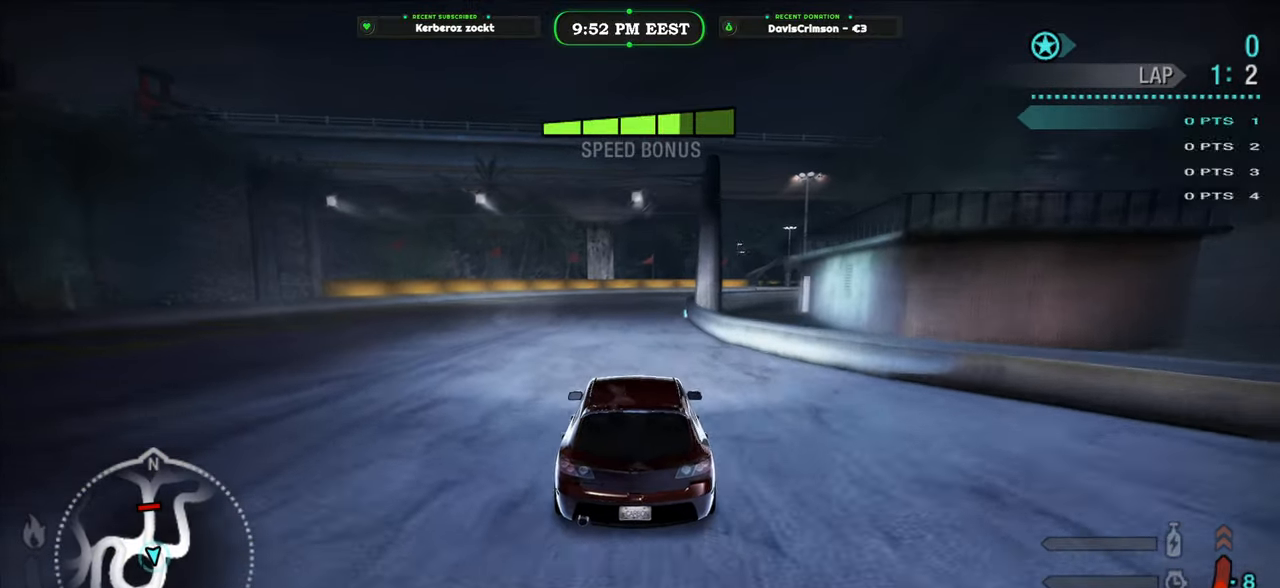
Gameplay with a controller (Xbox layout); each line is a JSON object with the inputs held at the frame after it. "button_events" lists button changes between this image and that frame as [ms after this image, input, new state], when the widget could be followed in between (sticks are given only as held states). This document gives stick clicks only as held states, not as events.
{"buttons": ["R2"], "left_stick": "right", "right_stick": "center", "button_events": [[367, "B", "down"], [450, "B", "up"]]}
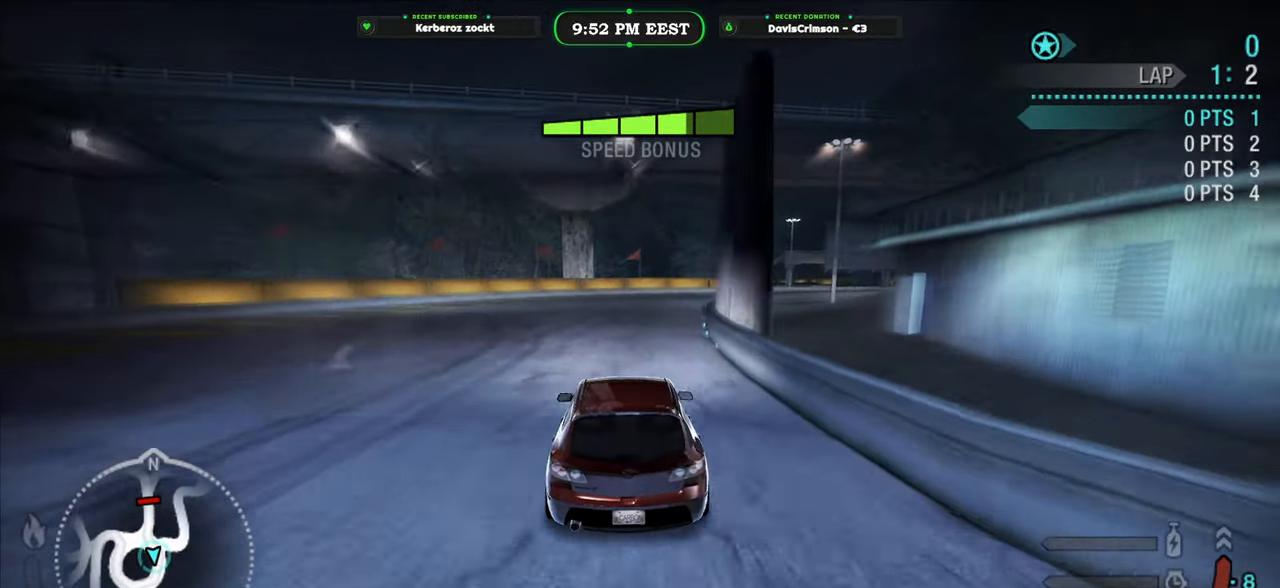
{"buttons": ["R2"], "left_stick": "center", "right_stick": "center", "button_events": []}
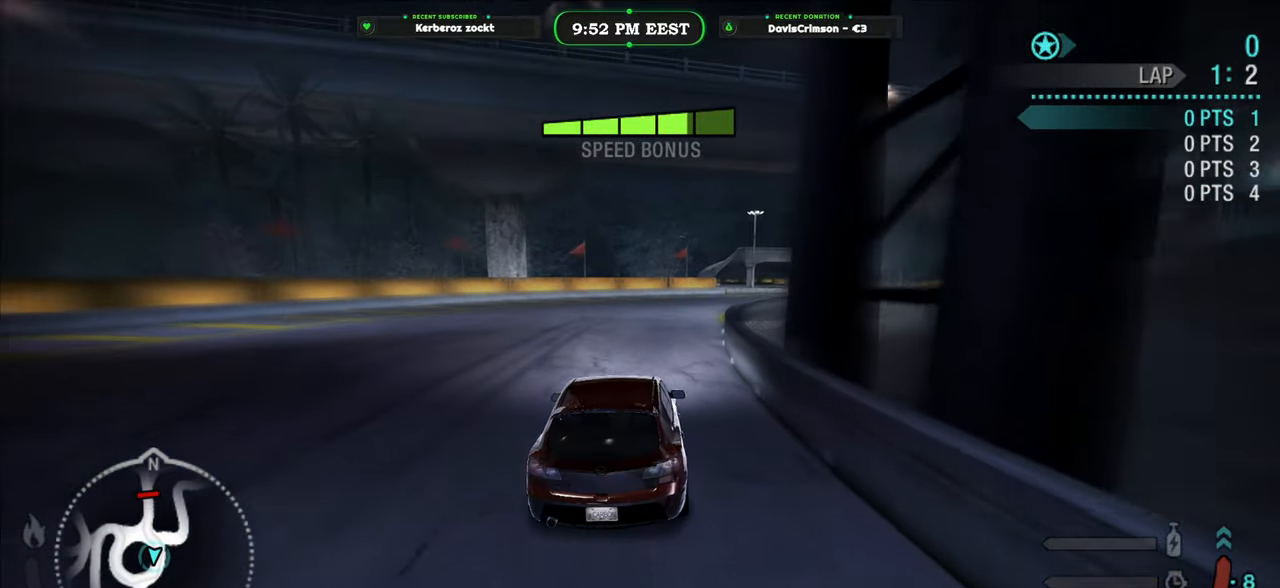
{"buttons": ["R2"], "left_stick": "center", "right_stick": "center", "button_events": []}
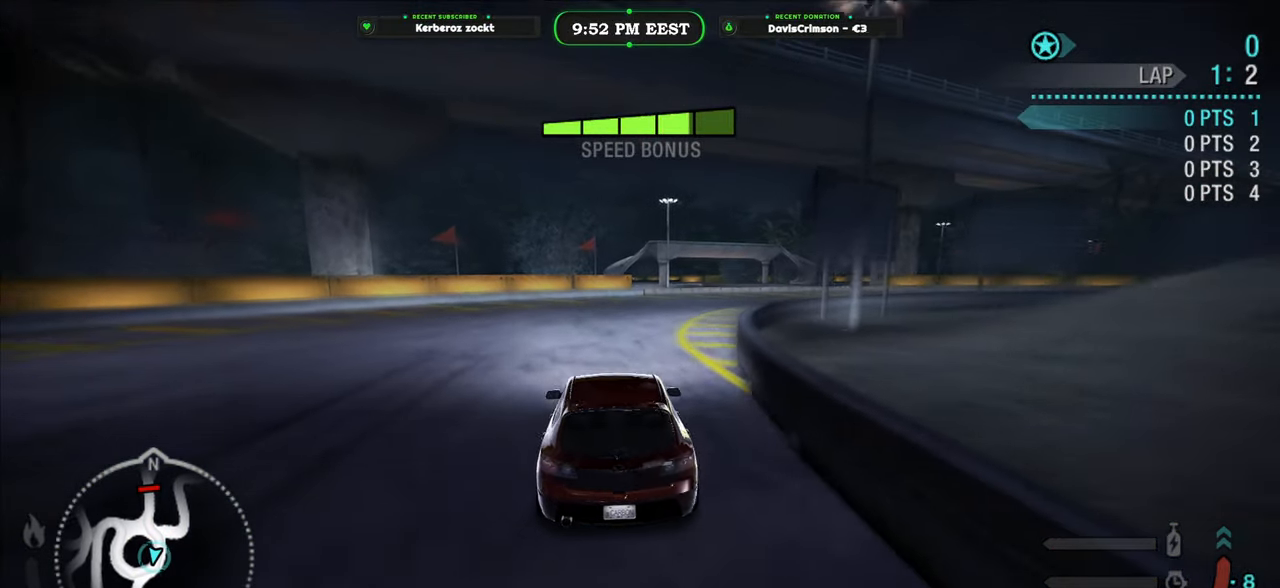
{"buttons": ["R2"], "left_stick": "right", "right_stick": "center", "button_events": []}
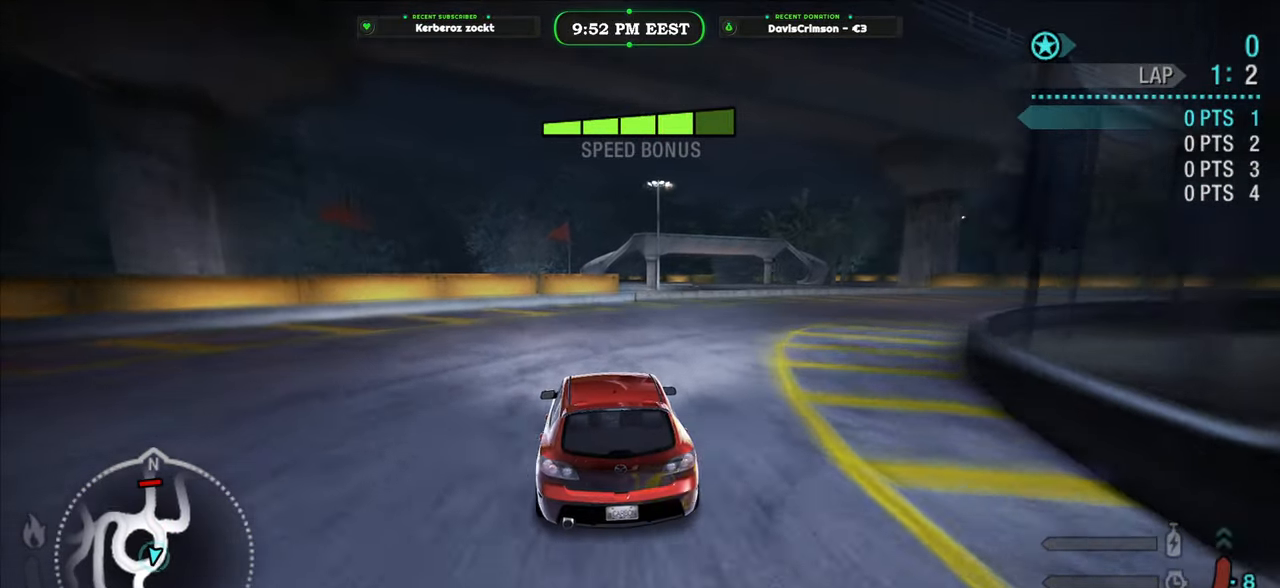
{"buttons": ["R2"], "left_stick": "right", "right_stick": "center", "button_events": []}
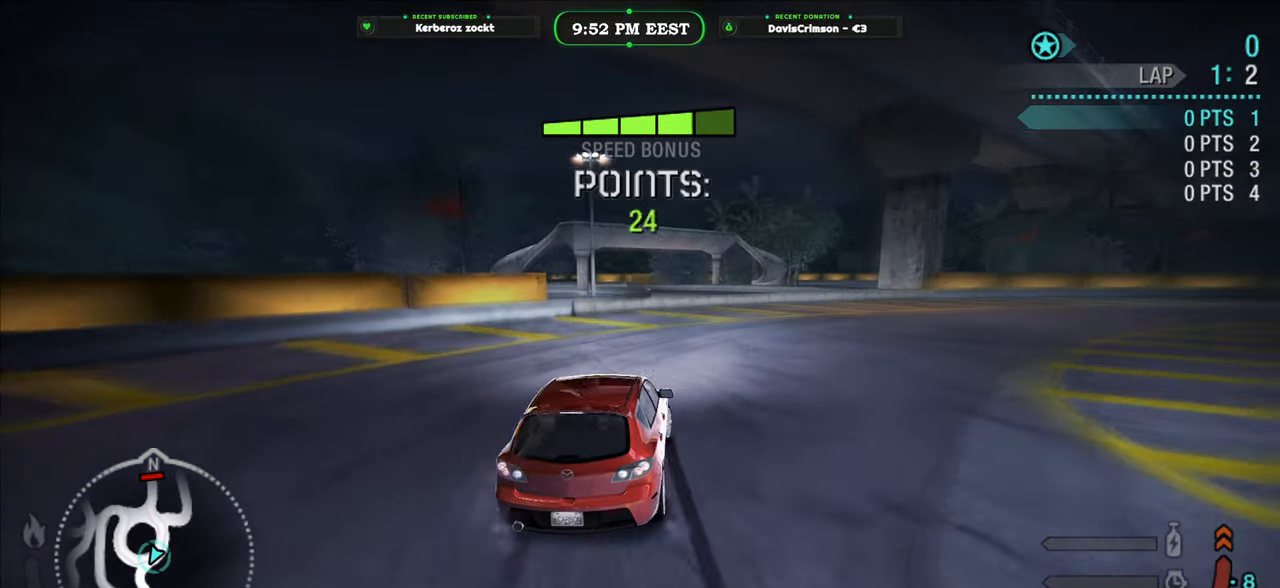
{"buttons": ["R2"], "left_stick": "right", "right_stick": "center", "button_events": []}
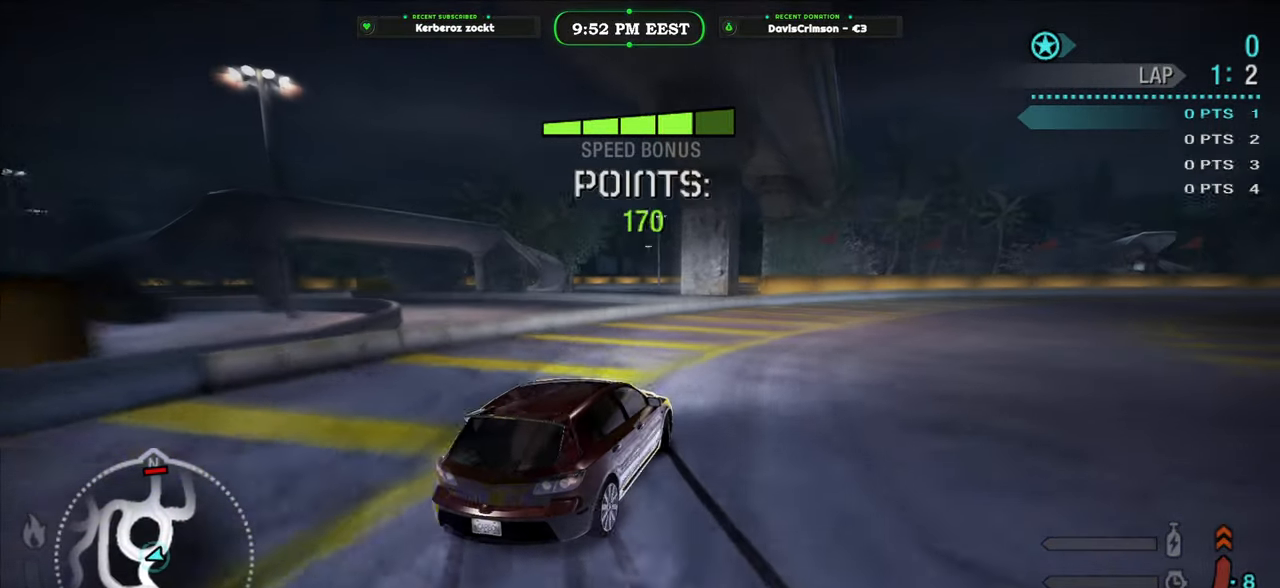
{"buttons": [], "left_stick": "center", "right_stick": "center", "button_events": [[283, "R2", "up"]]}
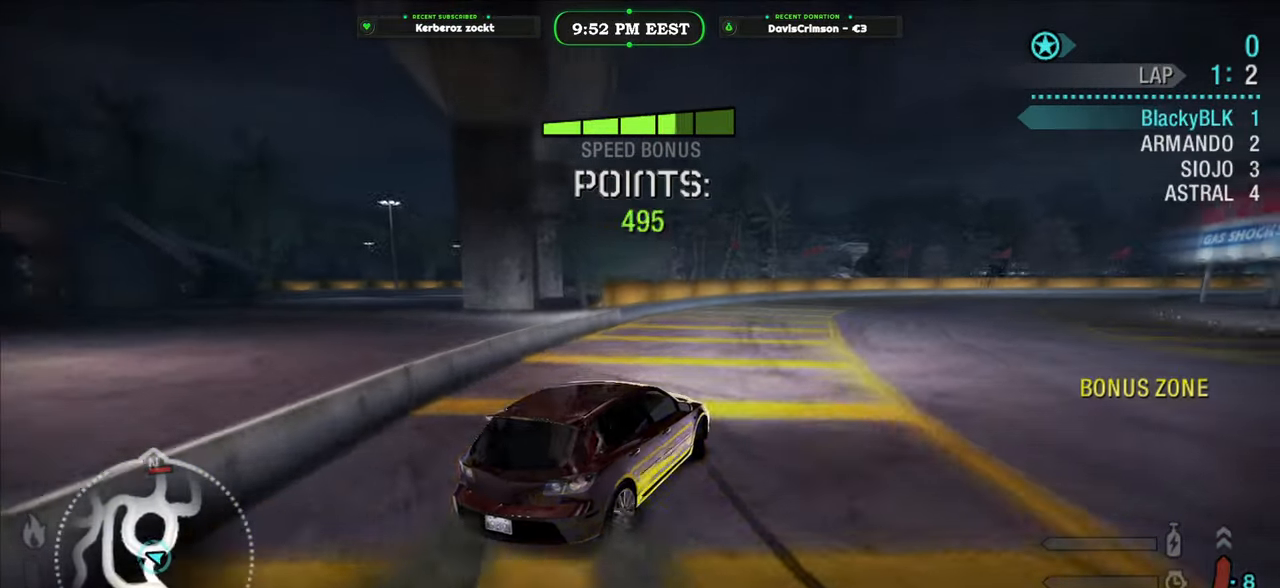
{"buttons": ["R2"], "left_stick": "right", "right_stick": "center", "button_events": [[33, "R2", "down"]]}
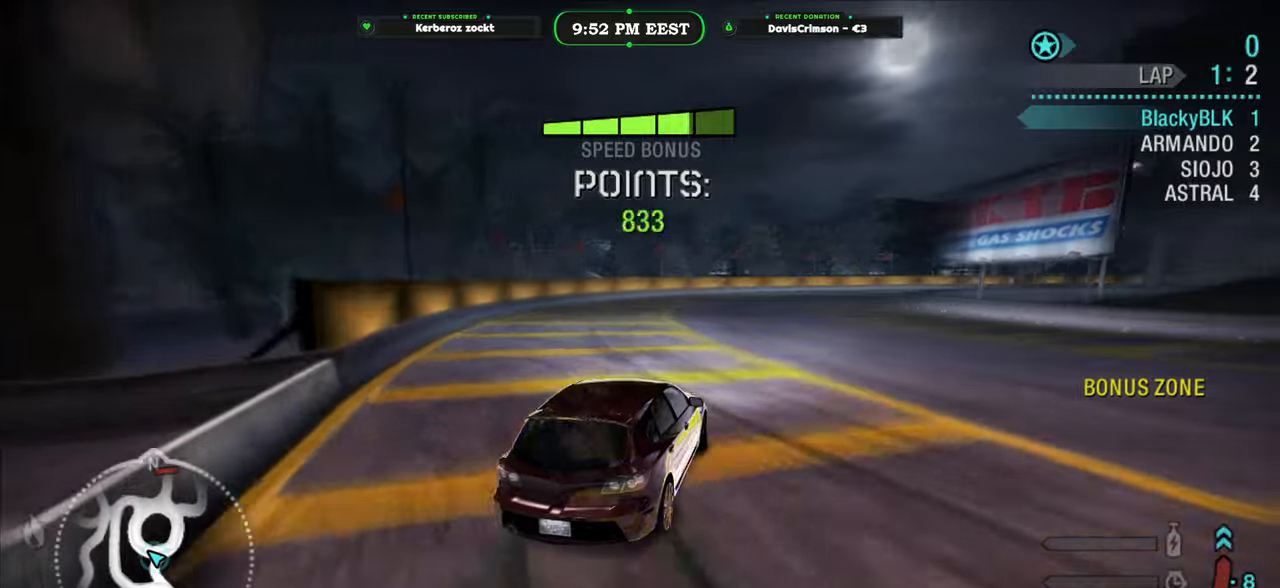
{"buttons": ["R2"], "left_stick": "center", "right_stick": "center", "button_events": []}
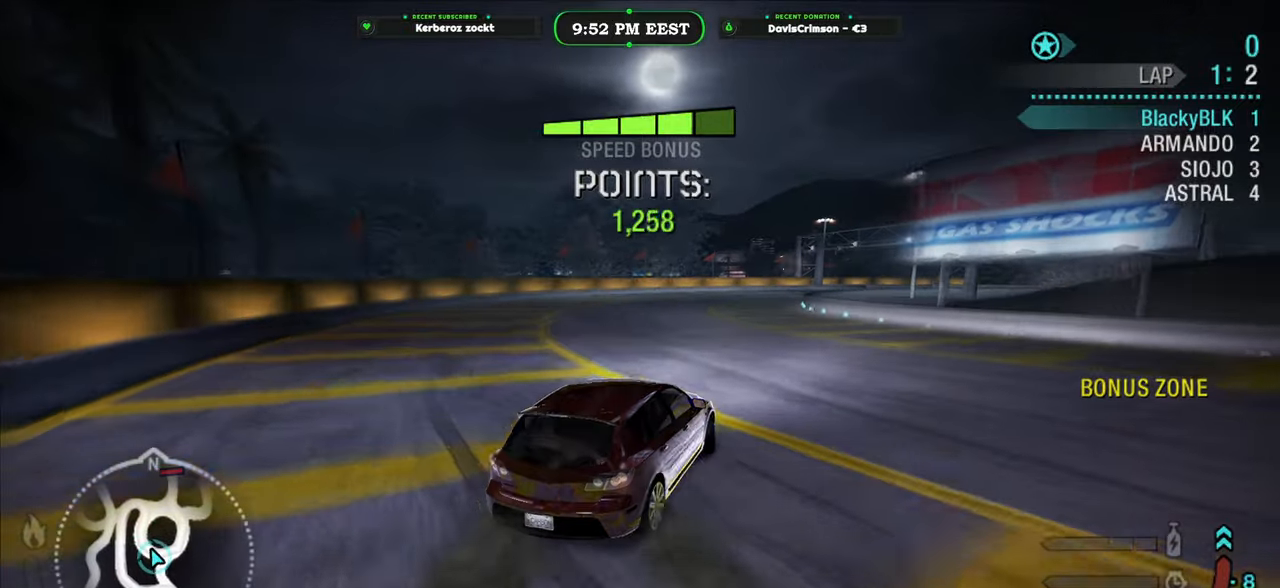
{"buttons": ["R2"], "left_stick": "left", "right_stick": "center", "button_events": []}
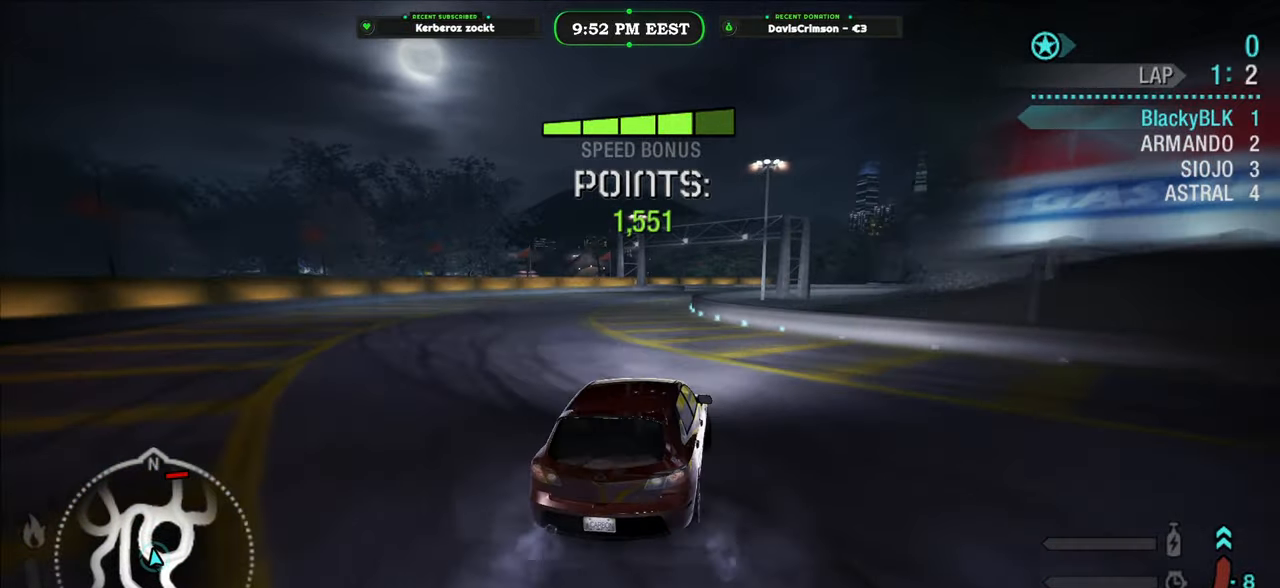
{"buttons": ["R2"], "left_stick": "center", "right_stick": "center", "button_events": []}
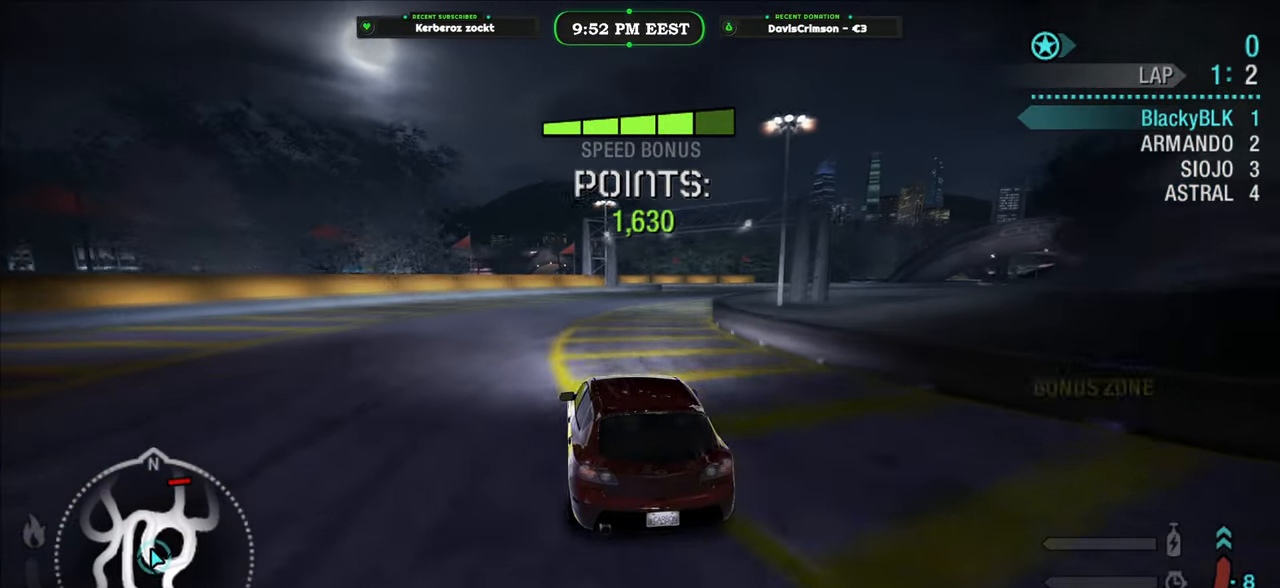
{"buttons": ["R2"], "left_stick": "right", "right_stick": "center", "button_events": []}
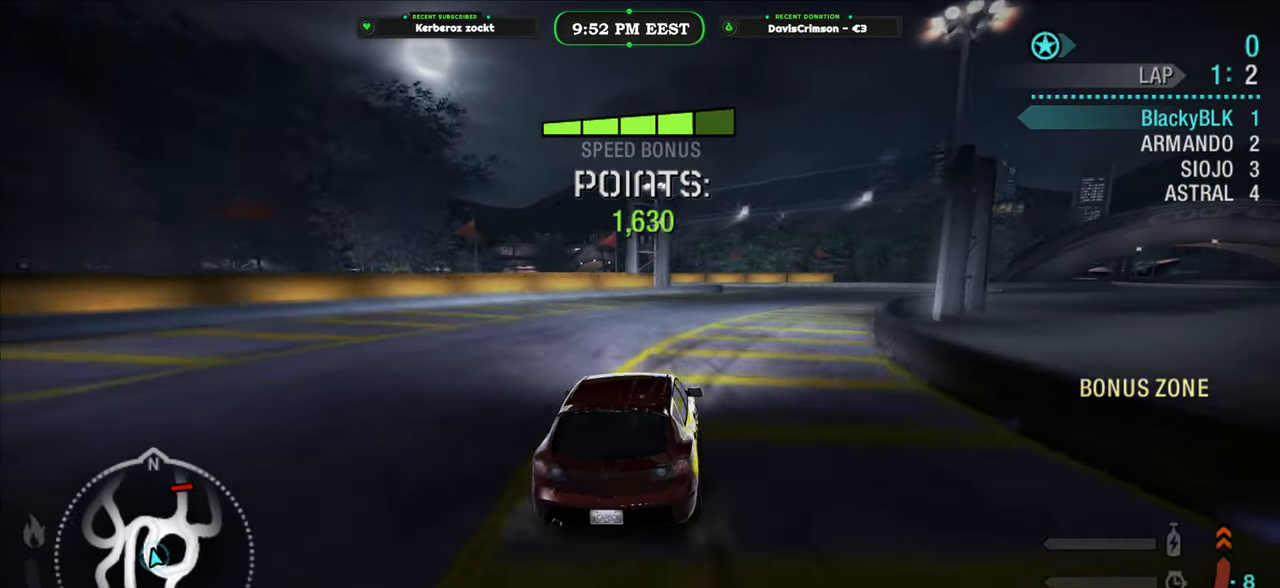
{"buttons": ["R2"], "left_stick": "center", "right_stick": "center", "button_events": []}
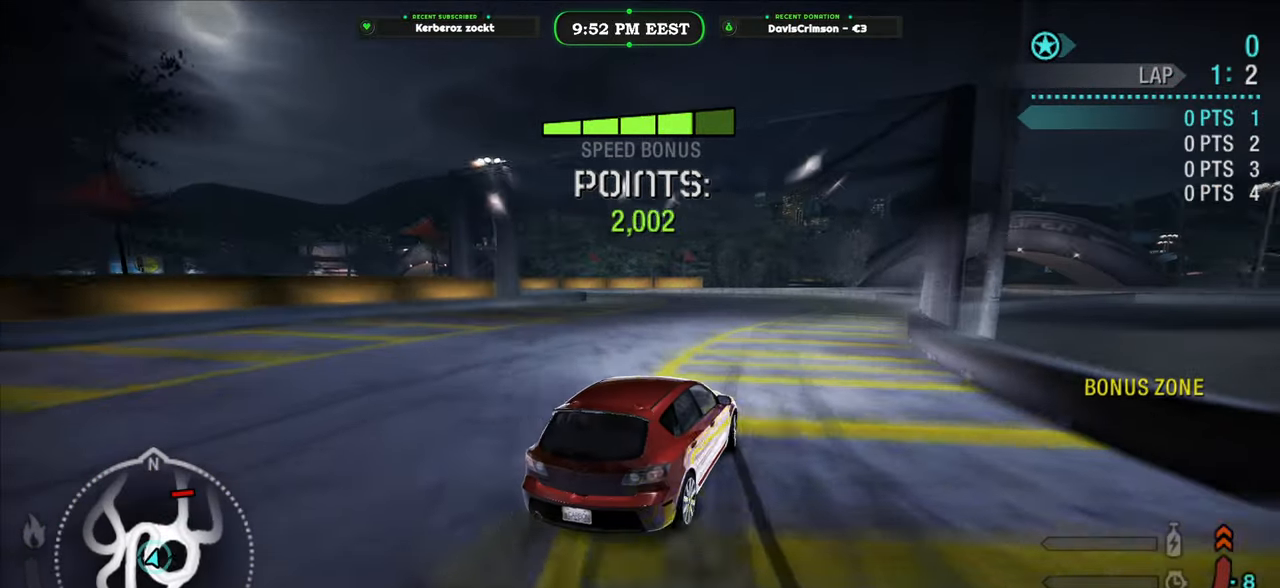
{"buttons": ["R2"], "left_stick": "left", "right_stick": "center", "button_events": []}
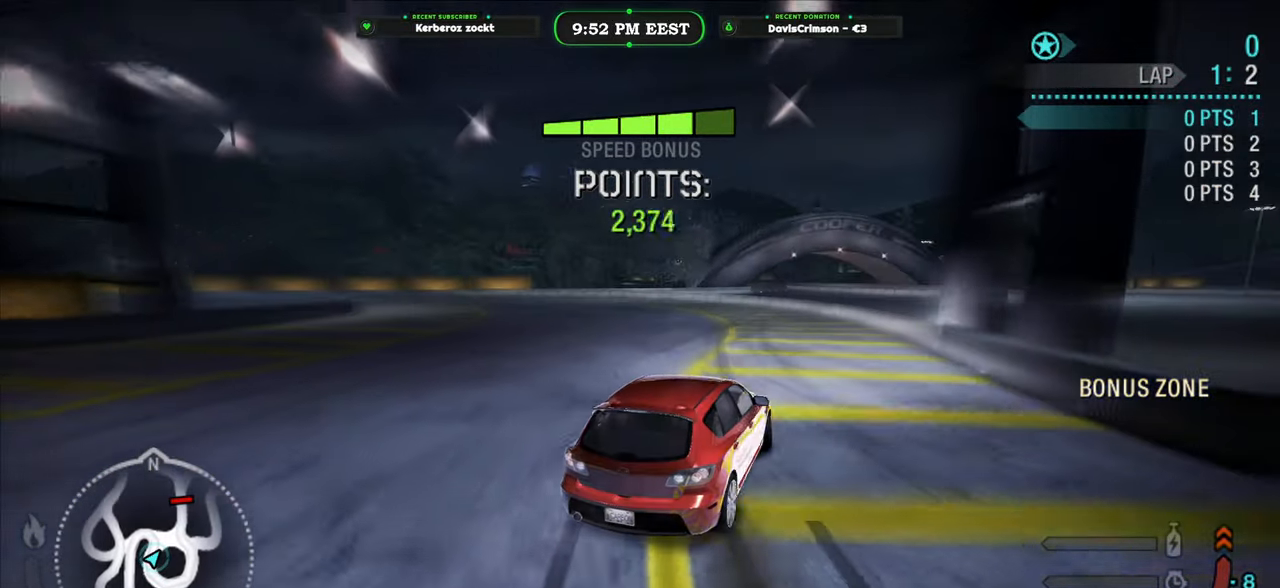
{"buttons": ["L2", "R2"], "left_stick": "left", "right_stick": "center", "button_events": [[367, "L2", "down"]]}
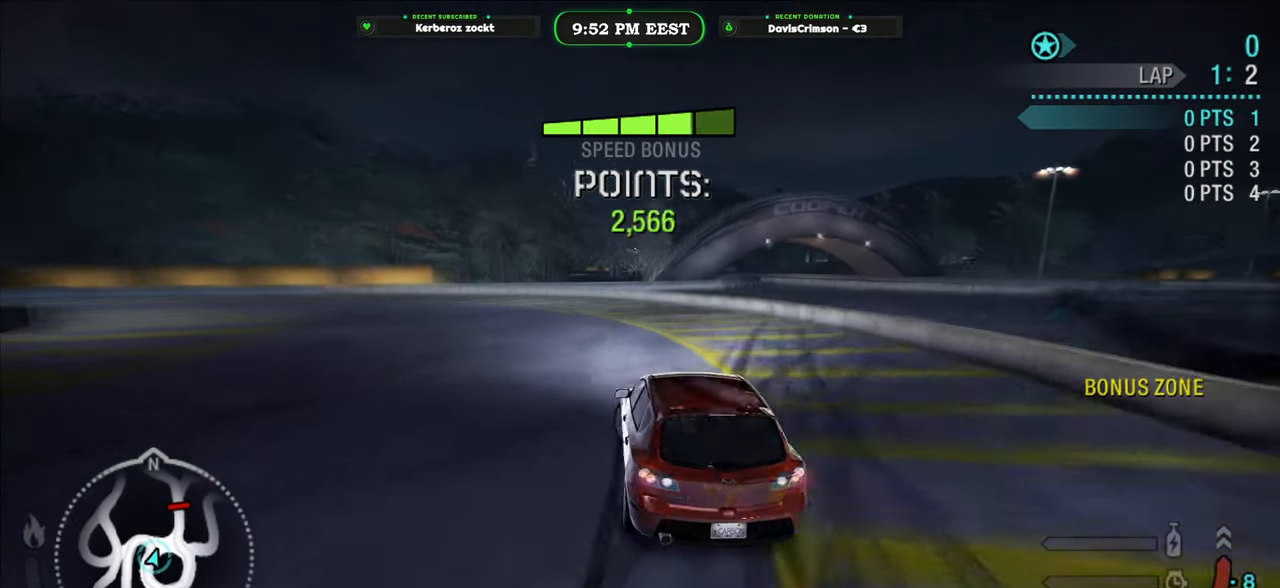
{"buttons": ["R2"], "left_stick": "center", "right_stick": "center", "button_events": [[17, "L2", "up"], [17, "R2", "up"], [150, "R2", "down"]]}
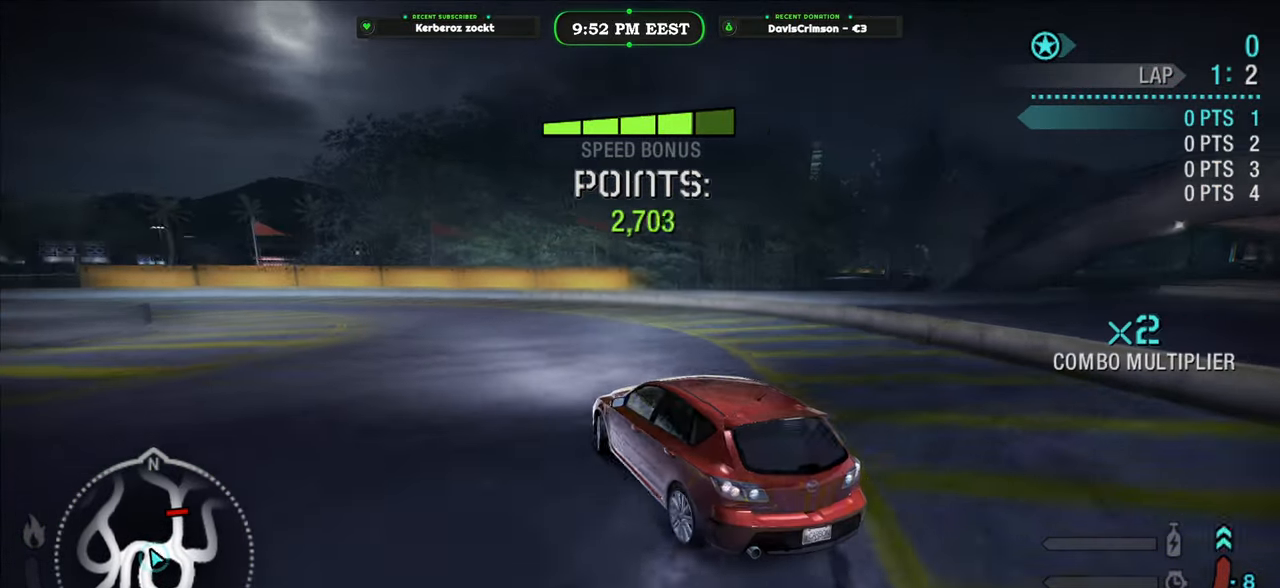
{"buttons": ["R2"], "left_stick": "left", "right_stick": "center", "button_events": []}
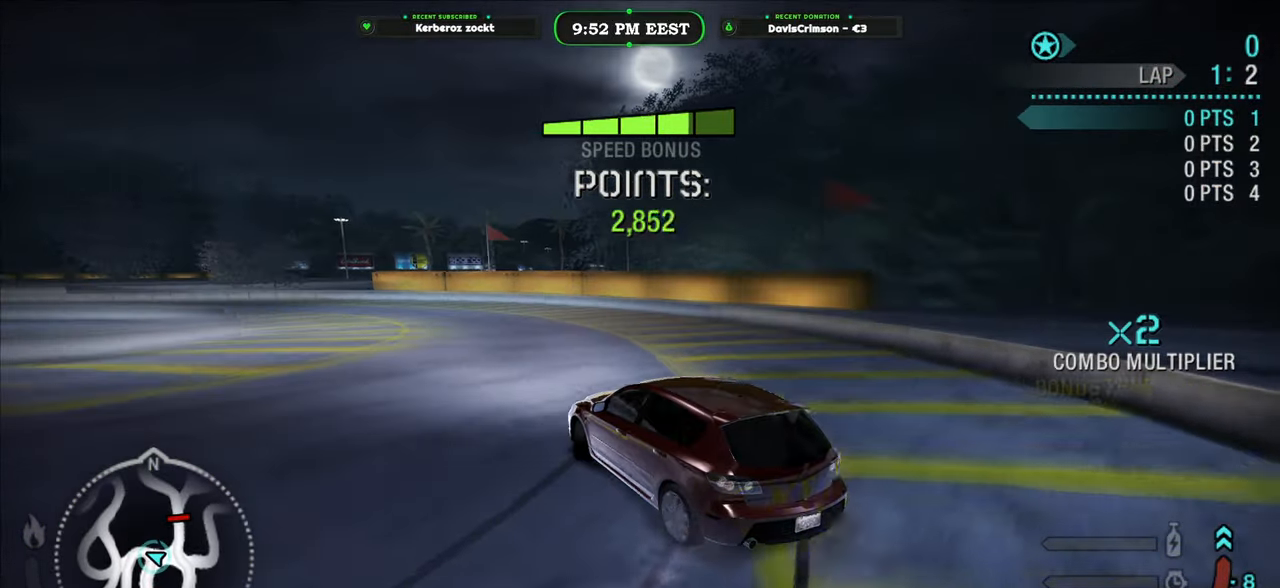
{"buttons": ["R2"], "left_stick": "left", "right_stick": "center", "button_events": []}
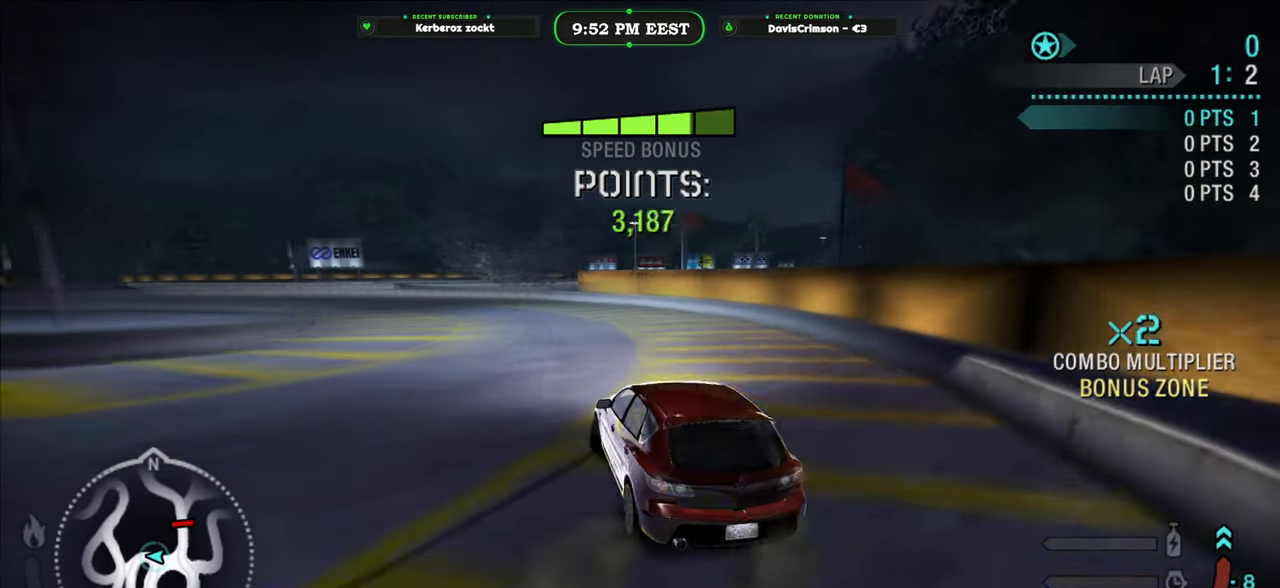
{"buttons": ["R2"], "left_stick": "left", "right_stick": "center", "button_events": [[167, "R2", "up"], [267, "R2", "down"]]}
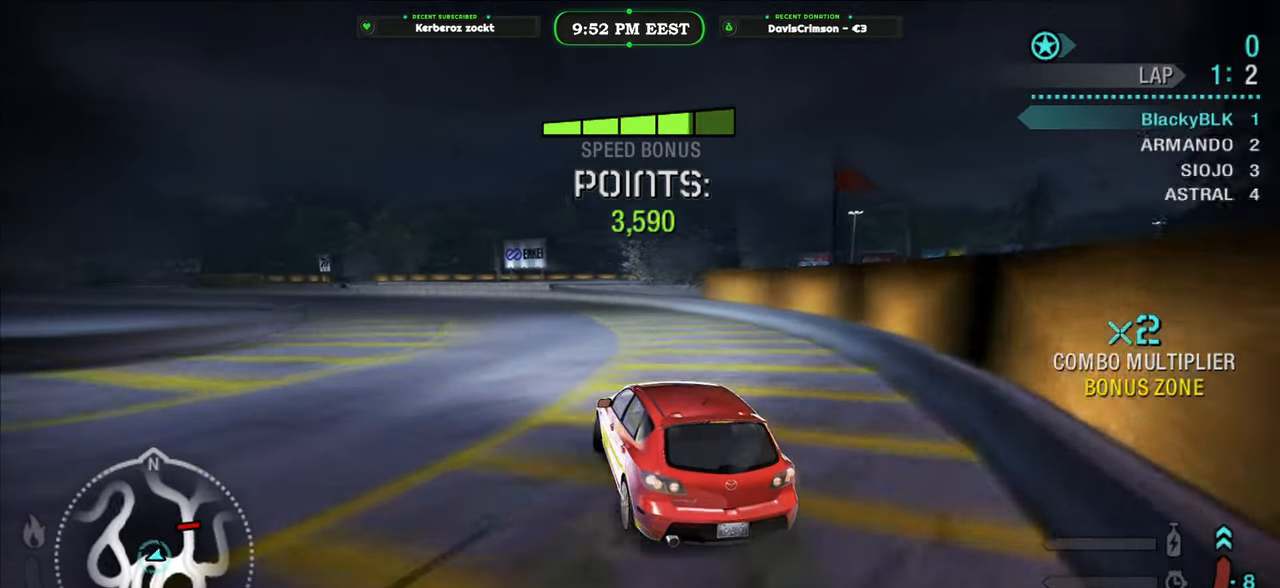
{"buttons": ["R2"], "left_stick": "center", "right_stick": "center", "button_events": []}
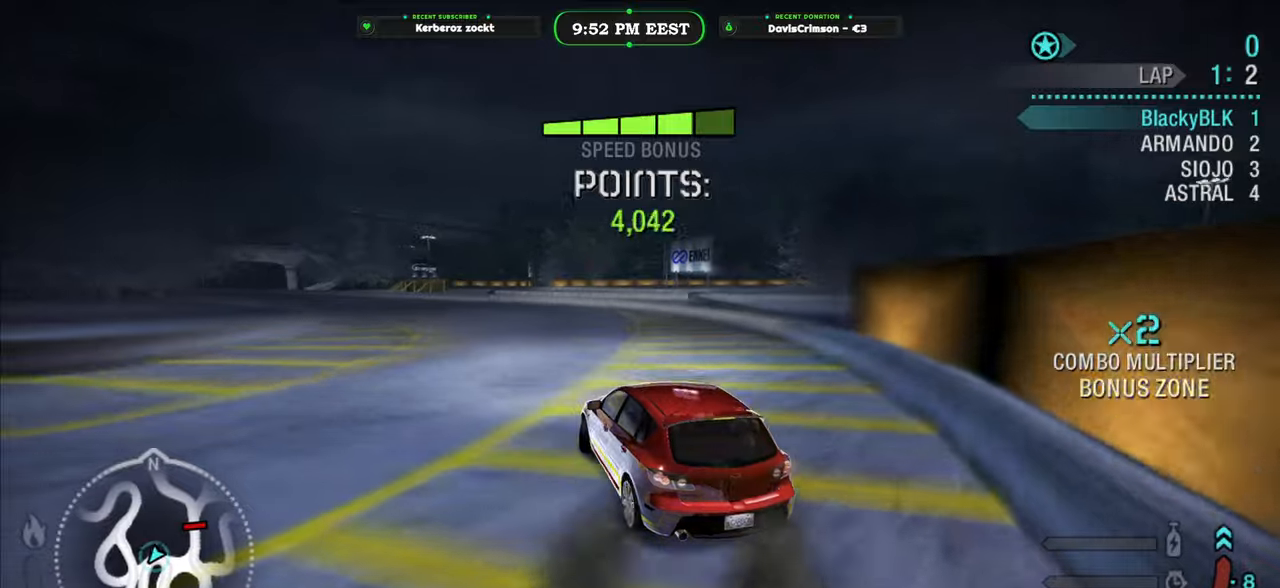
{"buttons": ["R2"], "left_stick": "left", "right_stick": "center", "button_events": []}
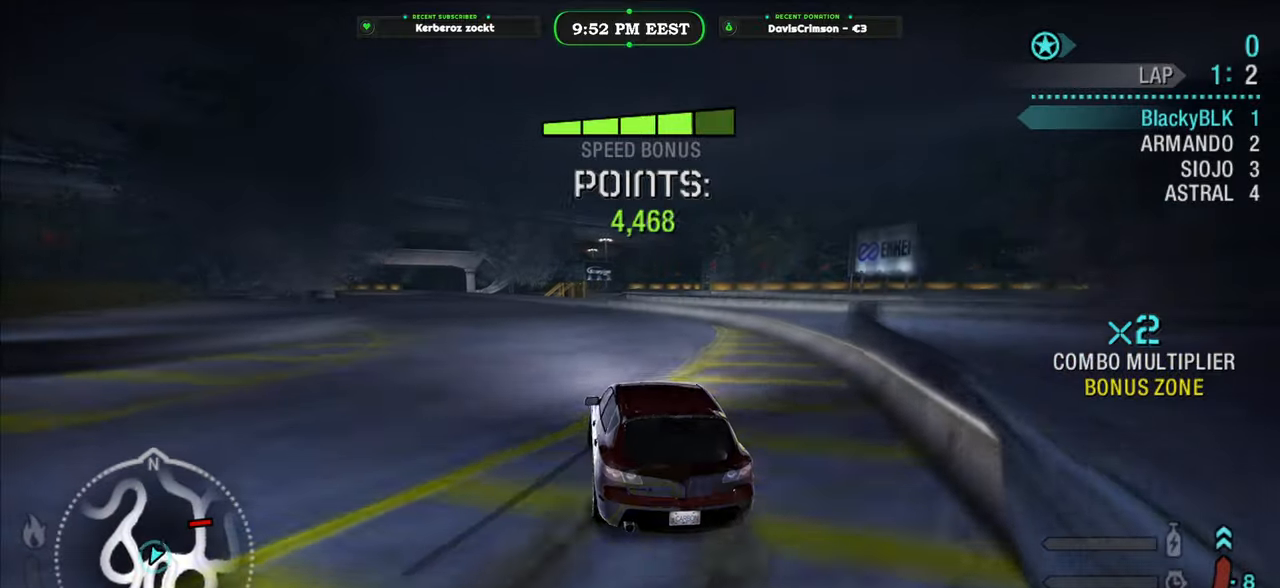
{"buttons": ["R2"], "left_stick": "left", "right_stick": "center", "button_events": []}
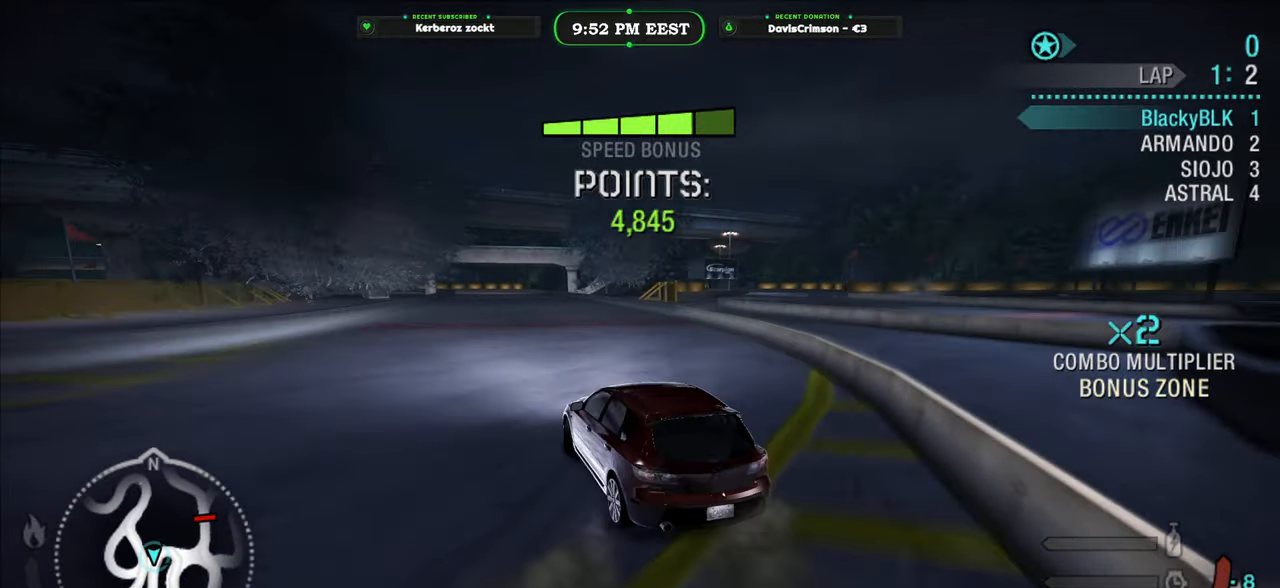
{"buttons": ["R2"], "left_stick": "right", "right_stick": "center", "button_events": []}
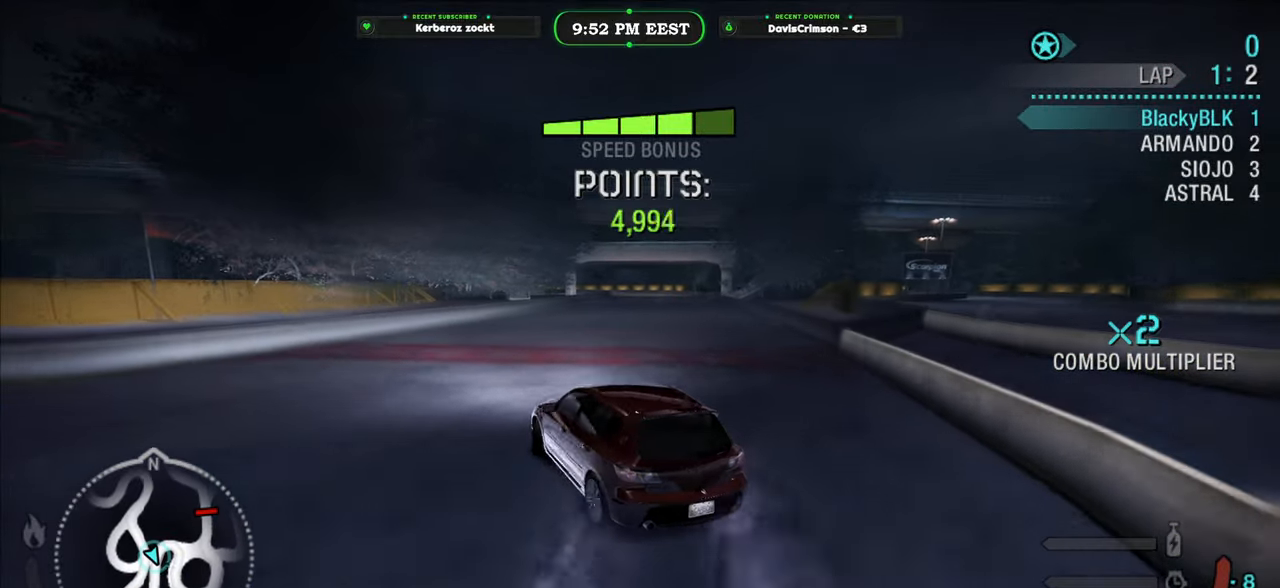
{"buttons": ["R2"], "left_stick": "center", "right_stick": "center", "button_events": []}
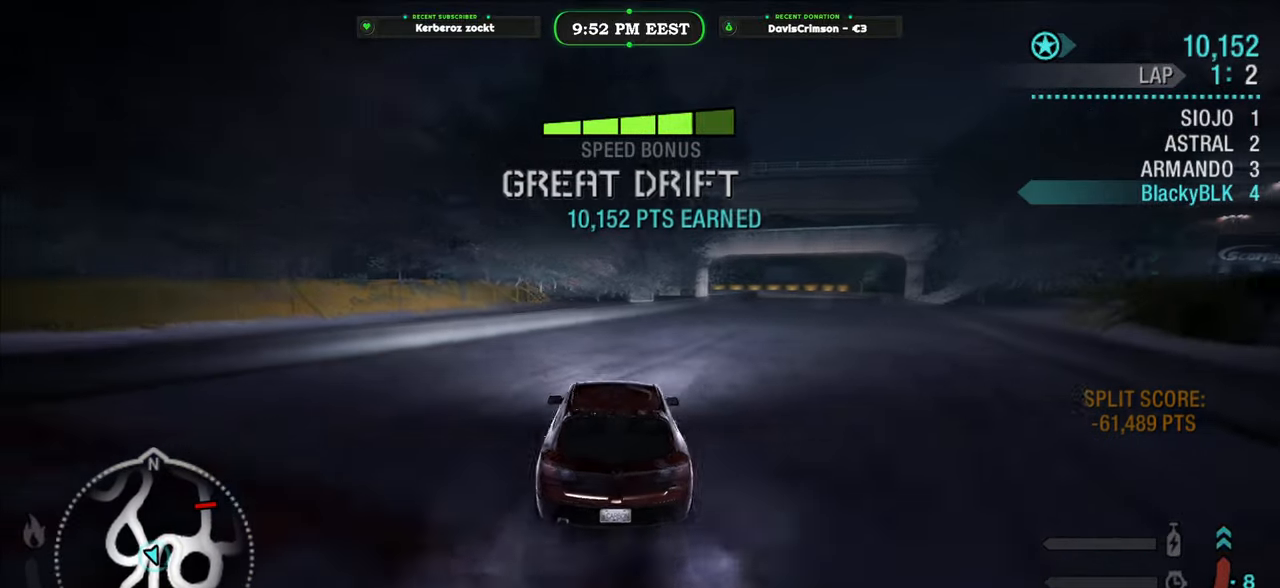
{"buttons": ["R2"], "left_stick": "center", "right_stick": "center", "button_events": []}
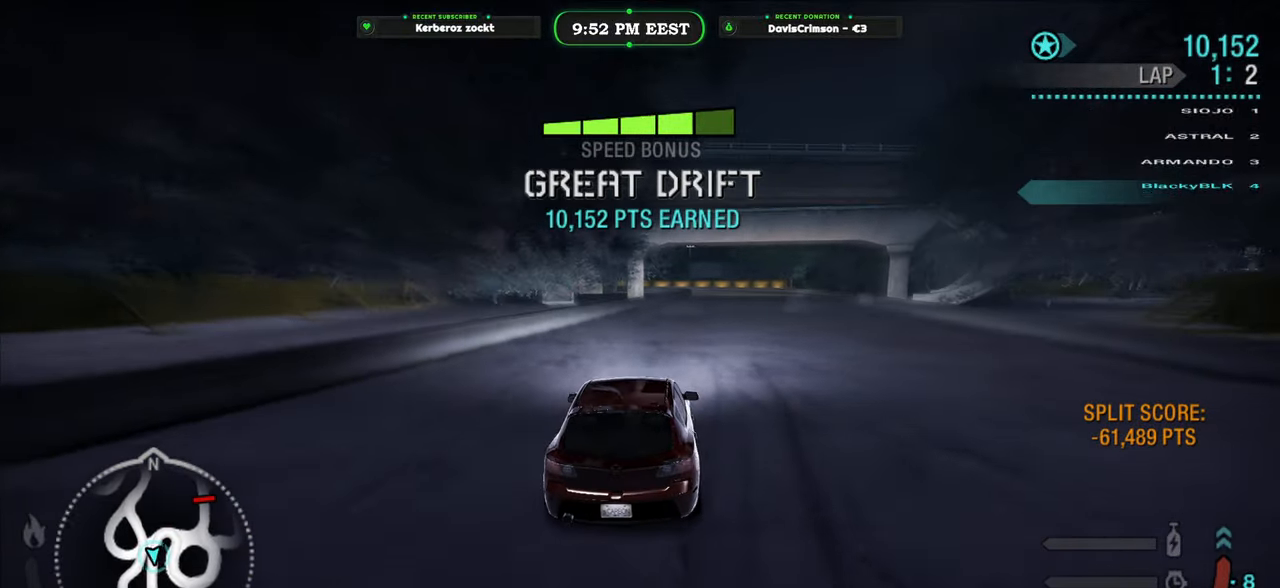
{"buttons": ["R2"], "left_stick": "center", "right_stick": "center", "button_events": []}
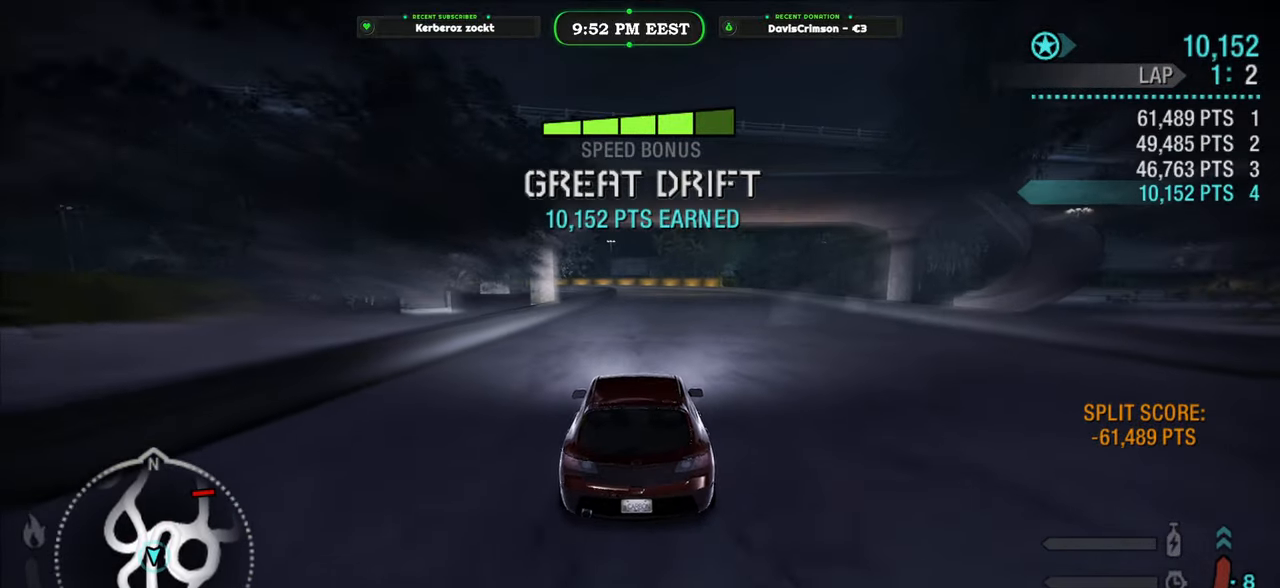
{"buttons": ["R2"], "left_stick": "center", "right_stick": "center", "button_events": []}